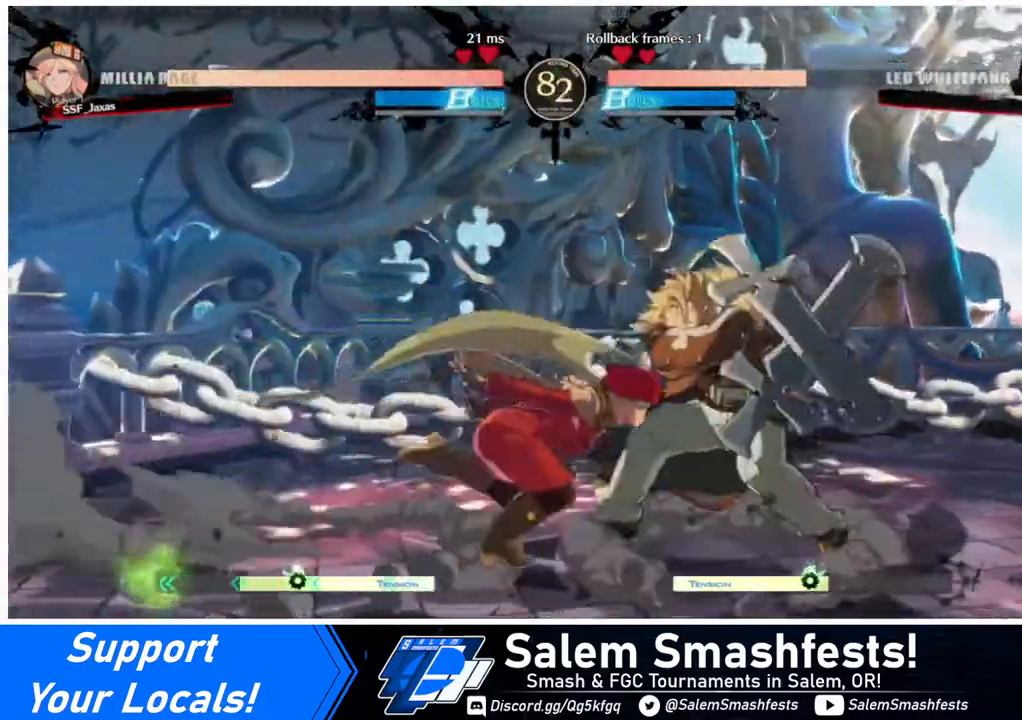
Gameplay with a controller (arcade stick); each line is a JSON object with the inputs held at the frame after it. "events" lists button and stick changes between this image and that frame as [ms after this image, input, new state], when the widget could be followed in between. Not read: L3 R3.
{"buttons": [], "events": [[160, "SQUARE", "down"], [240, "SQUARE", "up"]]}
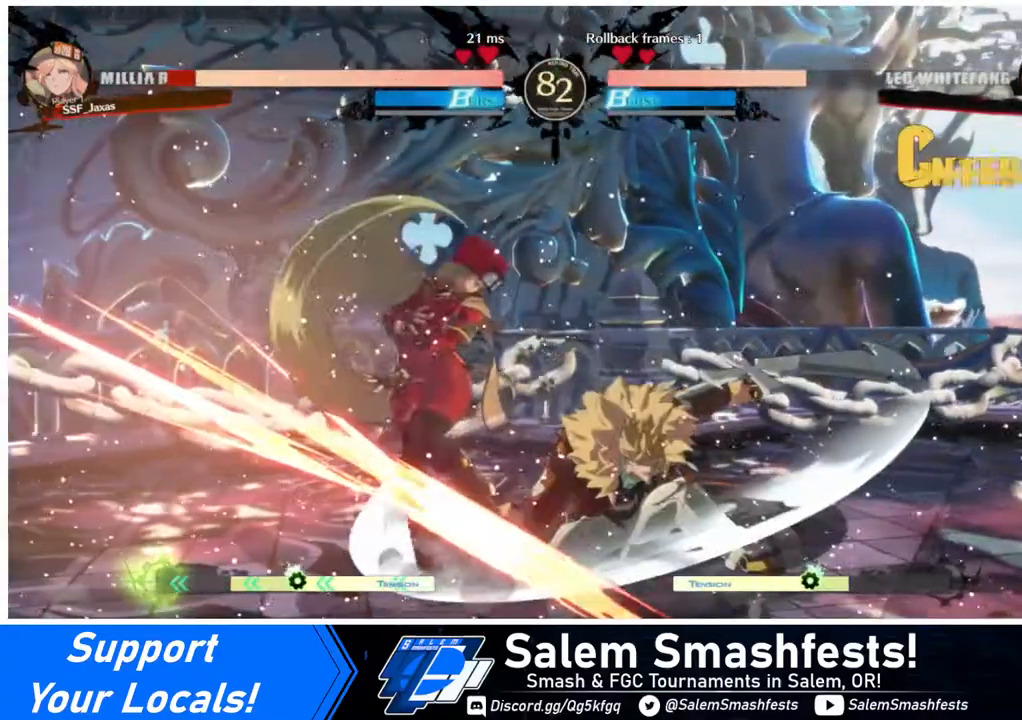
{"buttons": ["DPAD_DOWN", "DPAD_LEFT"], "events": [[120, "DPAD_DOWN", "down"], [120, "DPAD_LEFT", "down"]]}
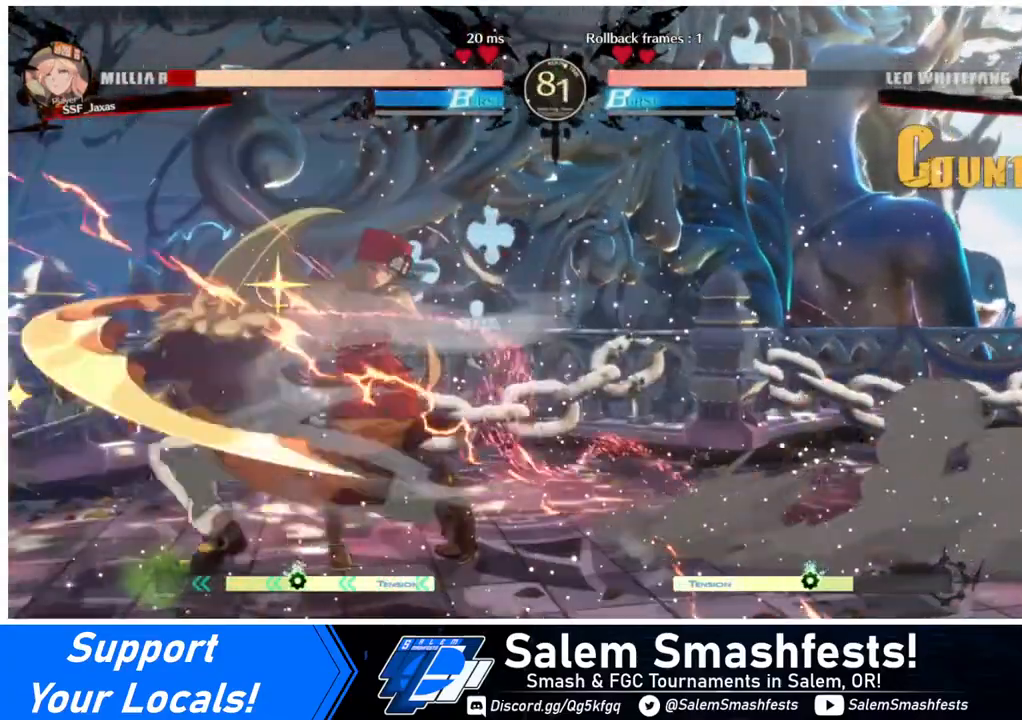
{"buttons": ["DPAD_DOWN", "DPAD_RIGHT"], "events": [[160, "DPAD_LEFT", "up"], [200, "DPAD_RIGHT", "down"]]}
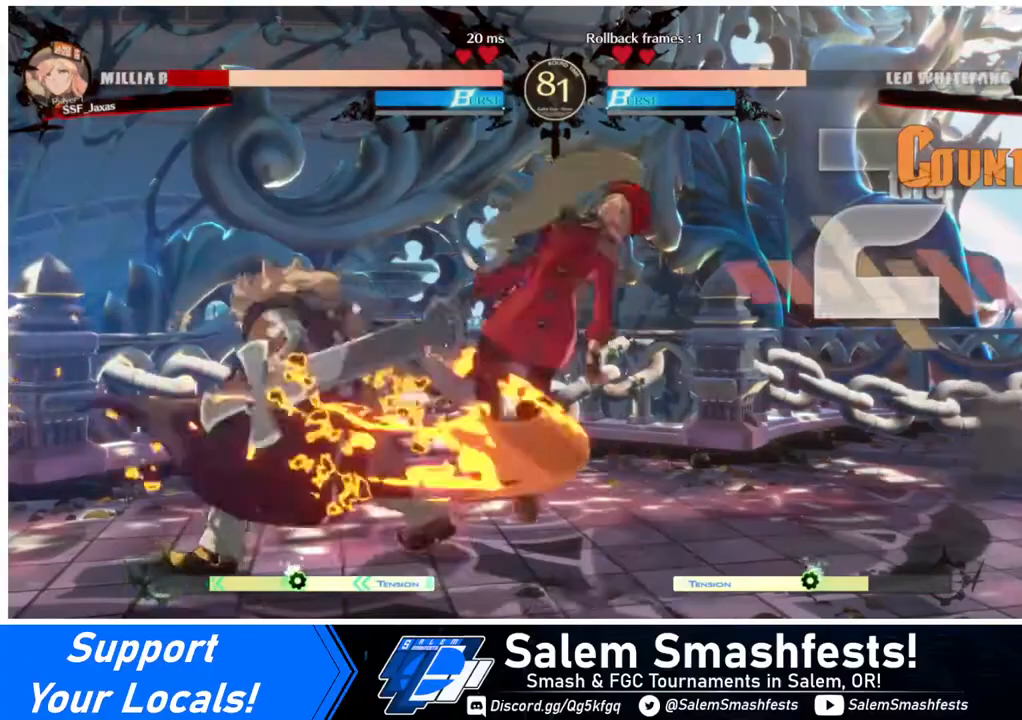
{"buttons": ["DPAD_DOWN", "DPAD_RIGHT"], "events": [[120, "DPAD_DOWN", "up"], [120, "SQUARE", "down"], [320, "SQUARE", "up"], [360, "DPAD_DOWN", "down"]]}
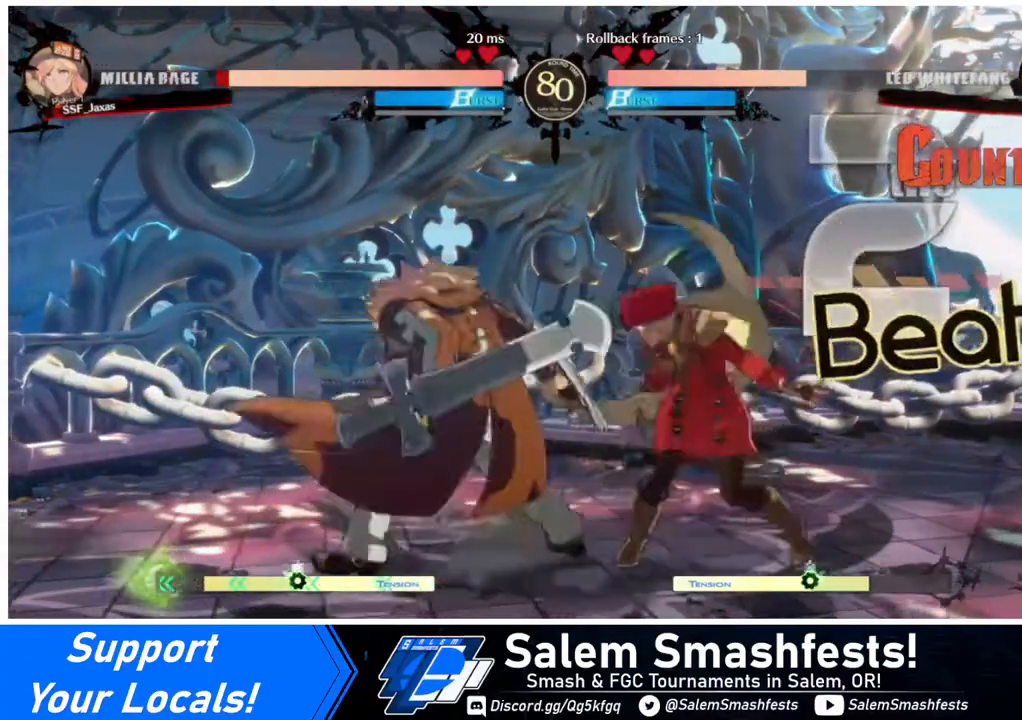
{"buttons": ["DPAD_RIGHT"], "events": [[520, "DPAD_DOWN", "up"]]}
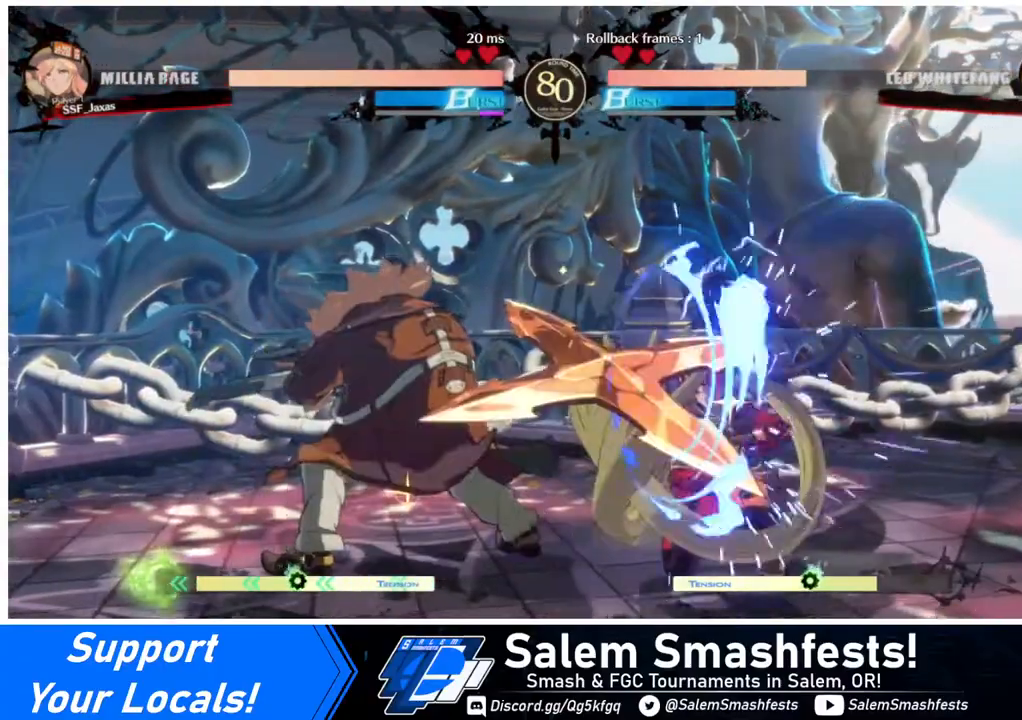
{"buttons": ["DPAD_RIGHT"], "events": [[120, "TRIANGLE", "down"], [200, "TRIANGLE", "up"]]}
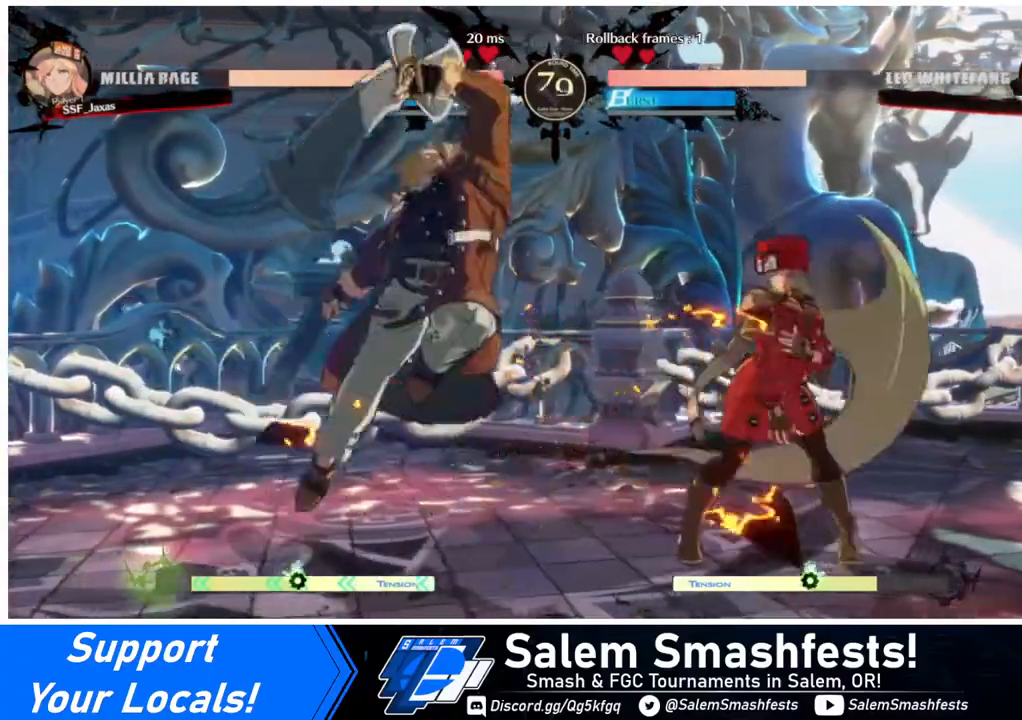
{"buttons": ["SQUARE", "R2", "DPAD_RIGHT"], "events": [[120, "TRIANGLE", "down"], [200, "TRIANGLE", "up"], [480, "R2", "down"], [480, "SQUARE", "down"]]}
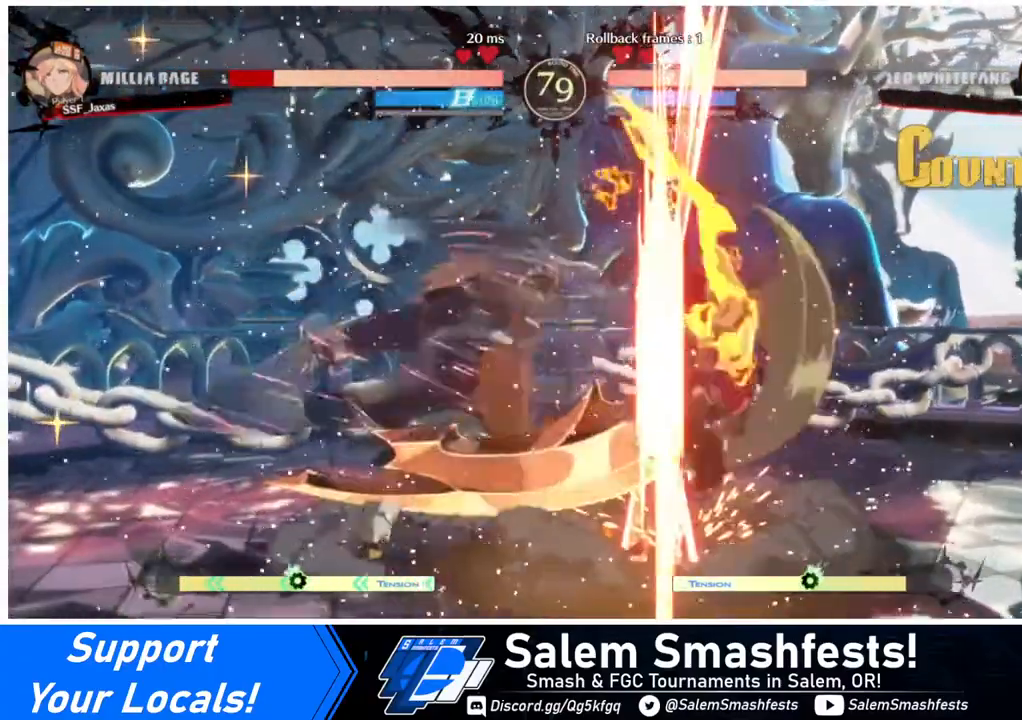
{"buttons": ["DPAD_LEFT"], "events": [[40, "R2", "up"], [40, "SQUARE", "up"], [320, "DPAD_LEFT", "down"], [320, "DPAD_RIGHT", "up"]]}
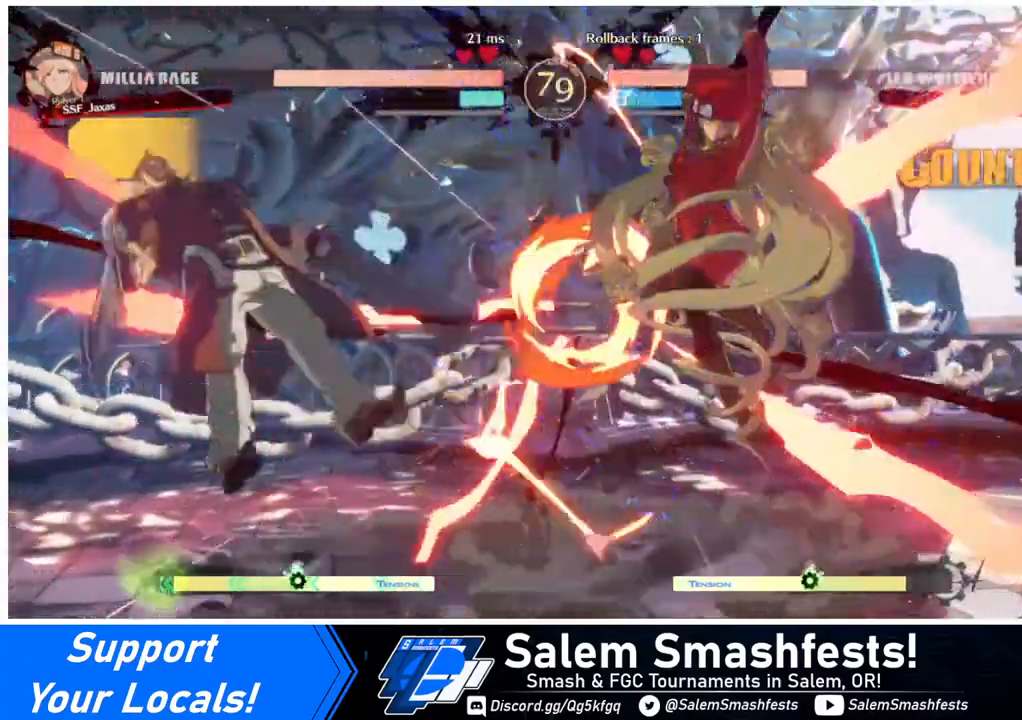
{"buttons": ["DPAD_LEFT"], "events": [[40, "DPAD_LEFT", "up"], [520, "DPAD_LEFT", "down"]]}
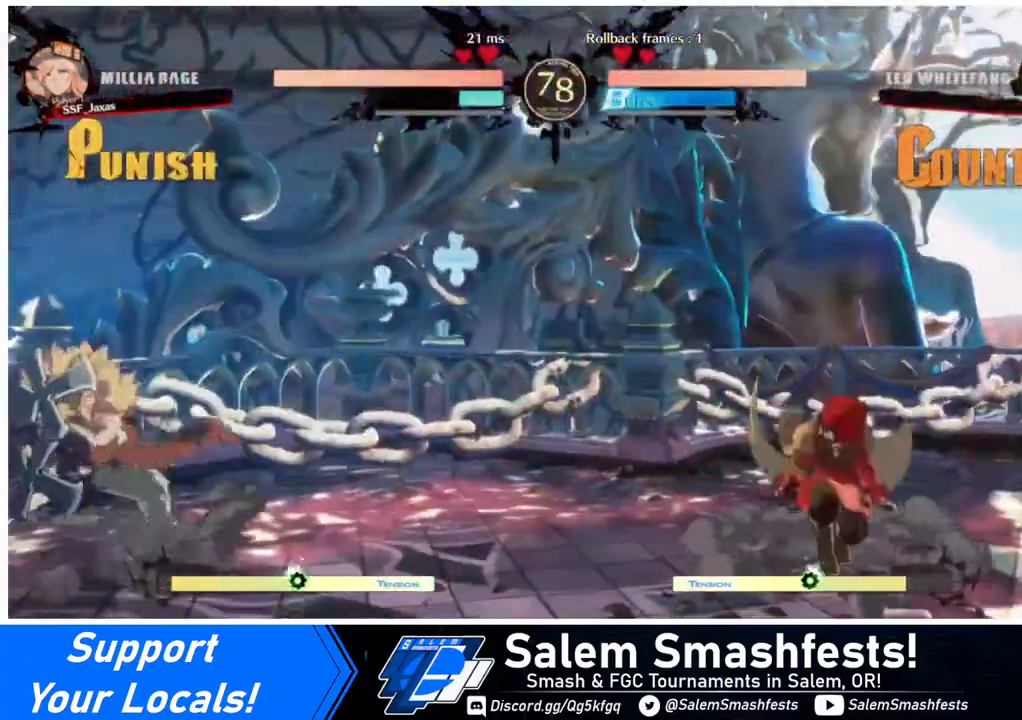
{"buttons": ["DPAD_UP", "DPAD_RIGHT"], "events": [[40, "DPAD_LEFT", "up"], [120, "DPAD_LEFT", "down"], [360, "DPAD_LEFT", "up"], [360, "DPAD_UP", "down"], [400, "DPAD_RIGHT", "down"]]}
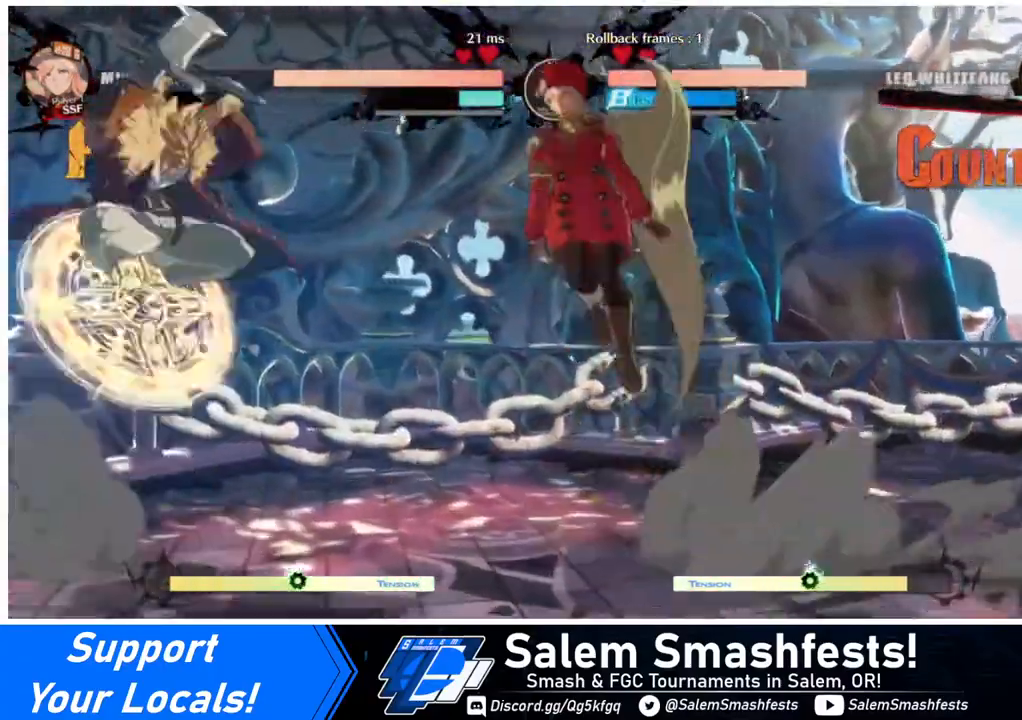
{"buttons": ["DPAD_RIGHT"], "events": [[40, "DPAD_UP", "up"], [240, "TRIANGLE", "down"], [360, "TRIANGLE", "up"]]}
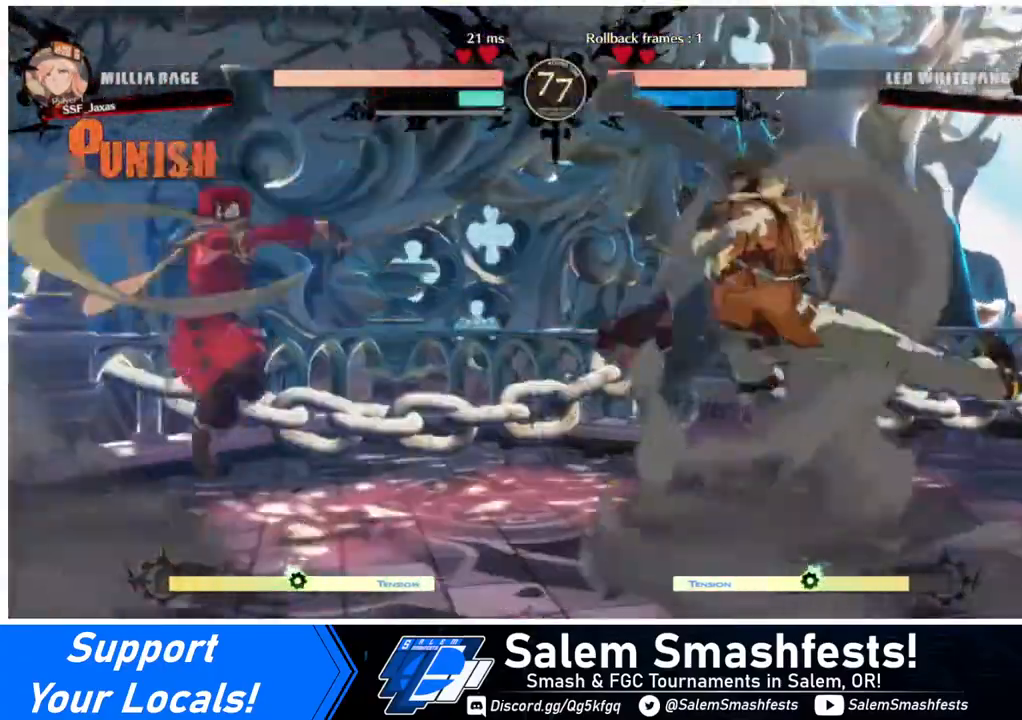
{"buttons": ["DPAD_RIGHT"], "events": [[40, "DPAD_RIGHT", "up"], [120, "DPAD_LEFT", "down"], [200, "DPAD_LEFT", "up"], [280, "DPAD_LEFT", "down"], [360, "DPAD_LEFT", "up"], [440, "DPAD_RIGHT", "down"]]}
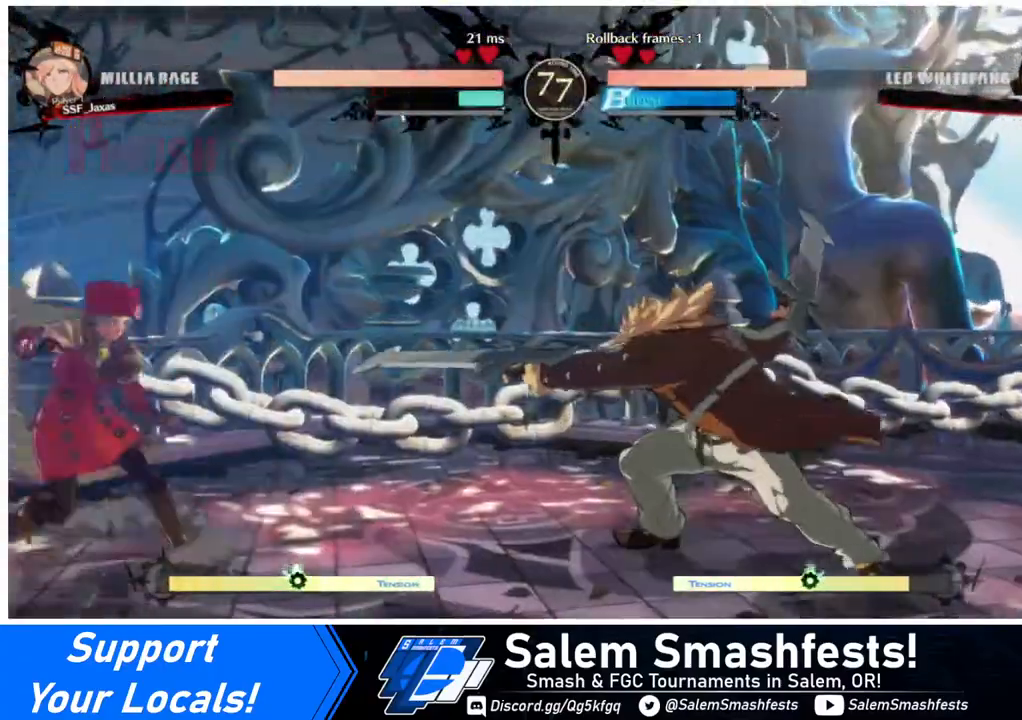
{"buttons": ["DPAD_DOWN"], "events": [[40, "DPAD_RIGHT", "up"], [120, "DPAD_RIGHT", "down"], [360, "CROSS", "down"], [440, "CROSS", "up"], [480, "DPAD_DOWN", "down"], [520, "DPAD_RIGHT", "up"]]}
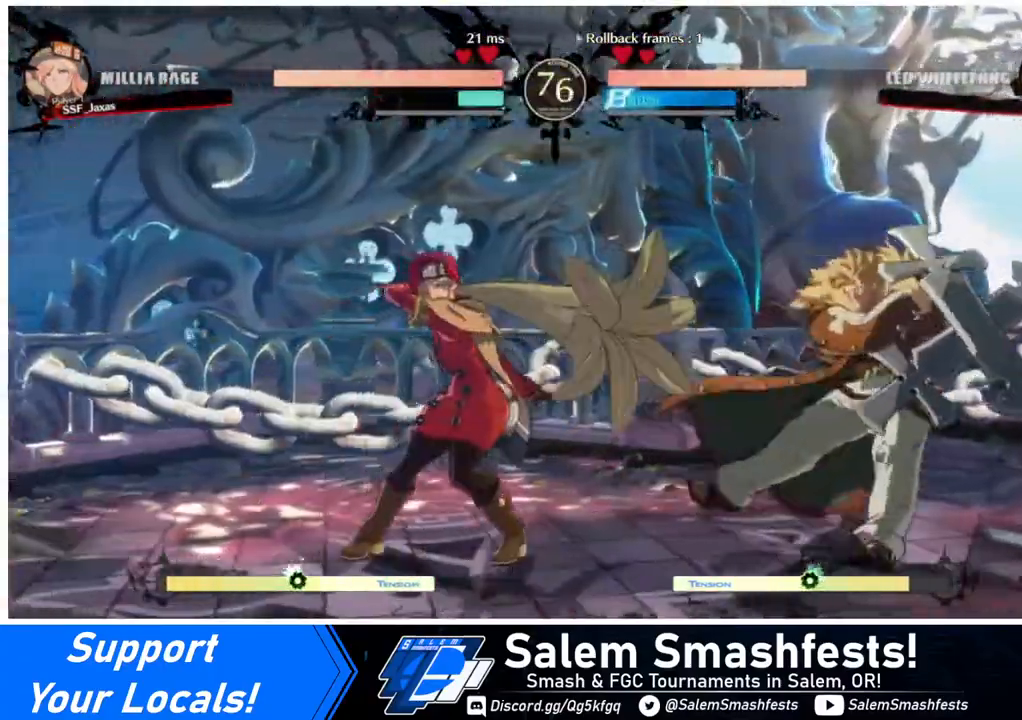
{"buttons": ["DPAD_DOWN", "DPAD_LEFT"], "events": [[40, "DPAD_LEFT", "down"], [120, "DPAD_DOWN", "up"], [320, "DPAD_DOWN", "down"]]}
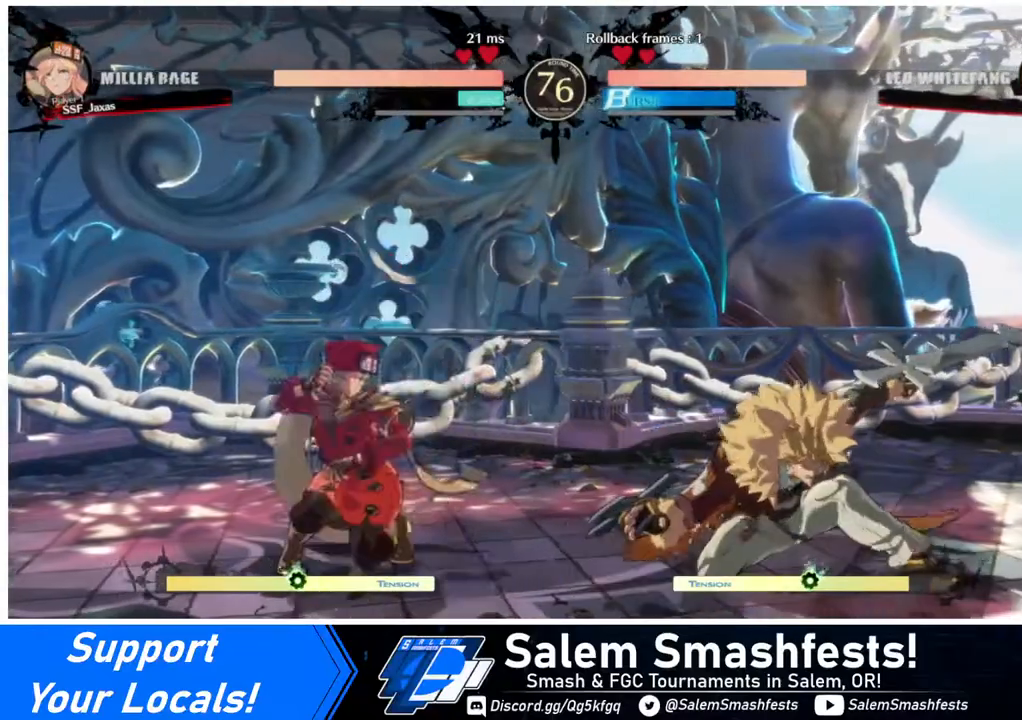
{"buttons": ["DPAD_DOWN", "DPAD_LEFT"], "events": []}
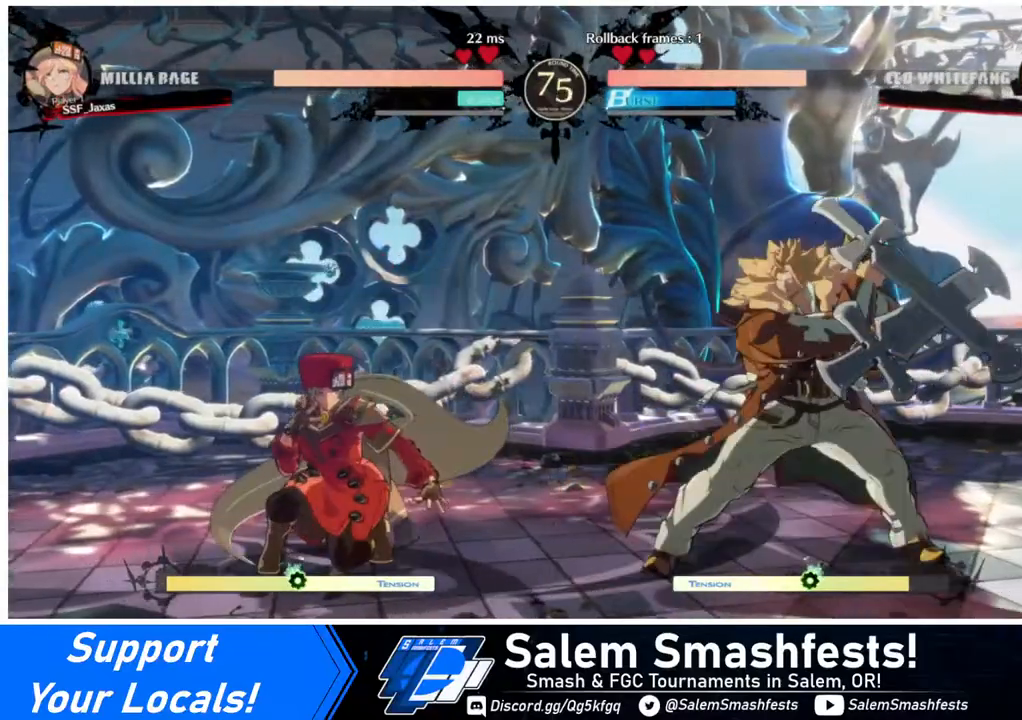
{"buttons": ["DPAD_LEFT"], "events": [[160, "DPAD_DOWN", "up"], [160, "DPAD_LEFT", "up"], [240, "DPAD_LEFT", "down"], [320, "DPAD_LEFT", "up"], [360, "DPAD_LEFT", "down"]]}
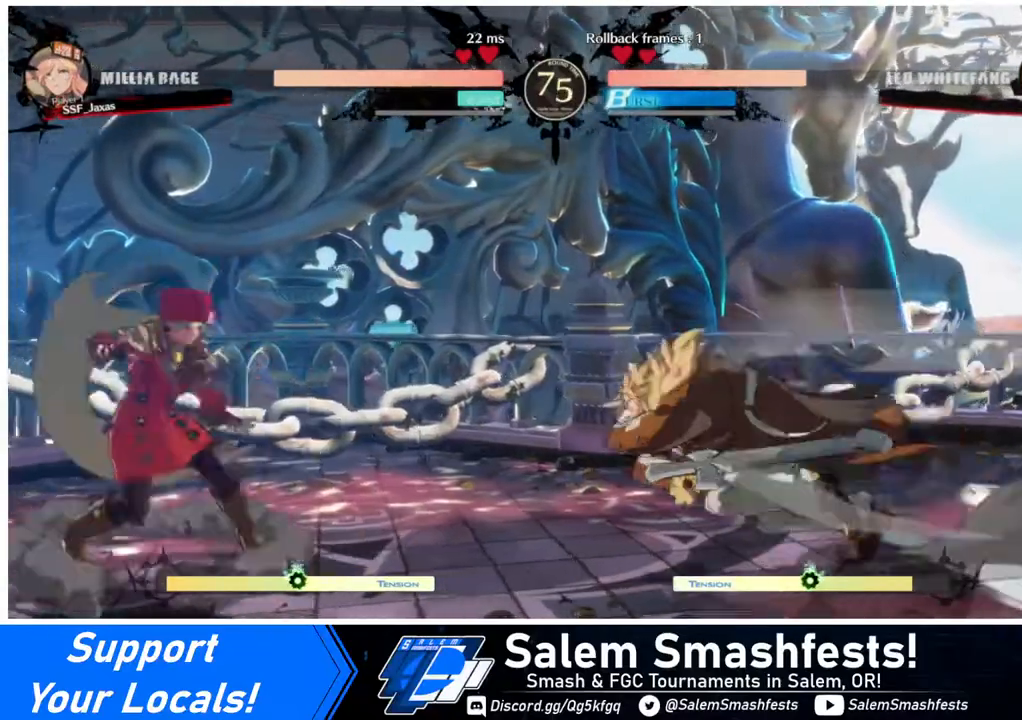
{"buttons": ["DPAD_DOWN"], "events": [[40, "DPAD_LEFT", "up"], [40, "DPAD_RIGHT", "down"], [240, "DPAD_DOWN", "down"], [280, "DPAD_RIGHT", "up"], [280, "TRIANGLE", "down"], [400, "TRIANGLE", "up"]]}
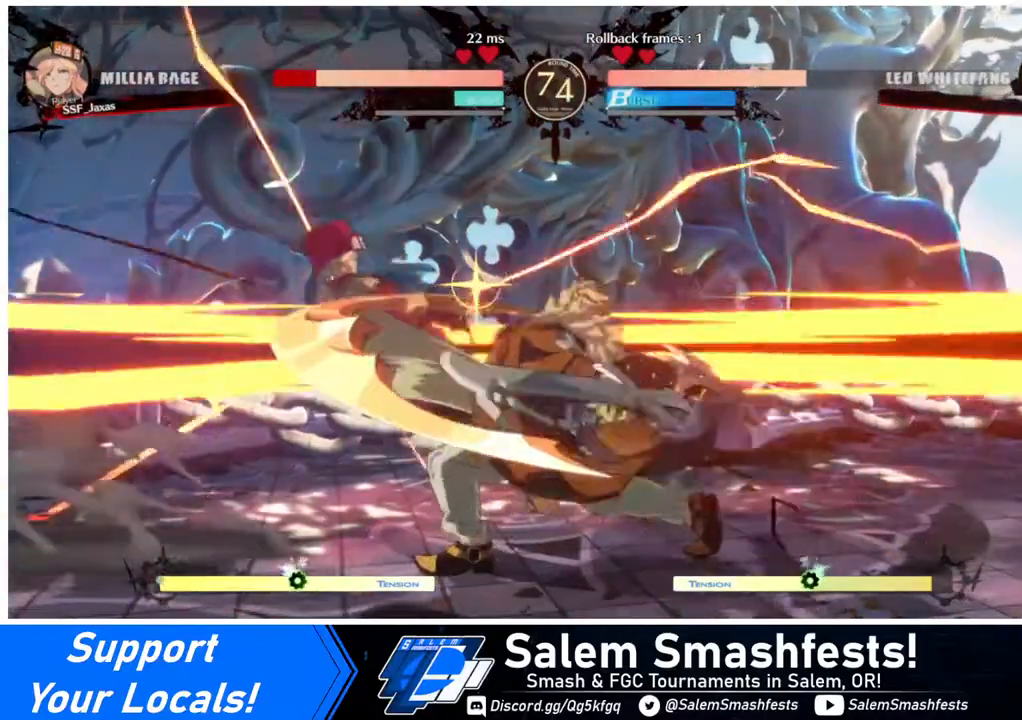
{"buttons": ["DPAD_LEFT"], "events": [[80, "DPAD_RIGHT", "down"], [120, "DPAD_DOWN", "up"], [120, "DPAD_RIGHT", "up"], [160, "DPAD_LEFT", "down"]]}
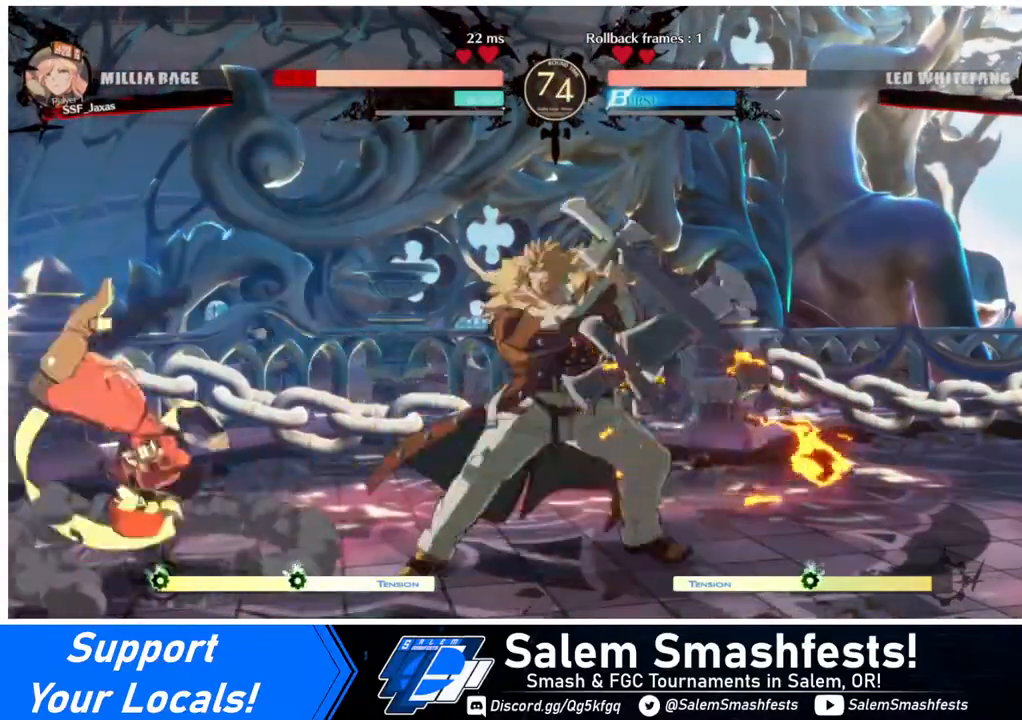
{"buttons": ["DPAD_LEFT"], "events": [[120, "DPAD_LEFT", "up"], [240, "DPAD_RIGHT", "down"], [320, "DPAD_DOWN", "down"], [320, "DPAD_RIGHT", "up"], [360, "DPAD_LEFT", "down"], [440, "DPAD_DOWN", "up"]]}
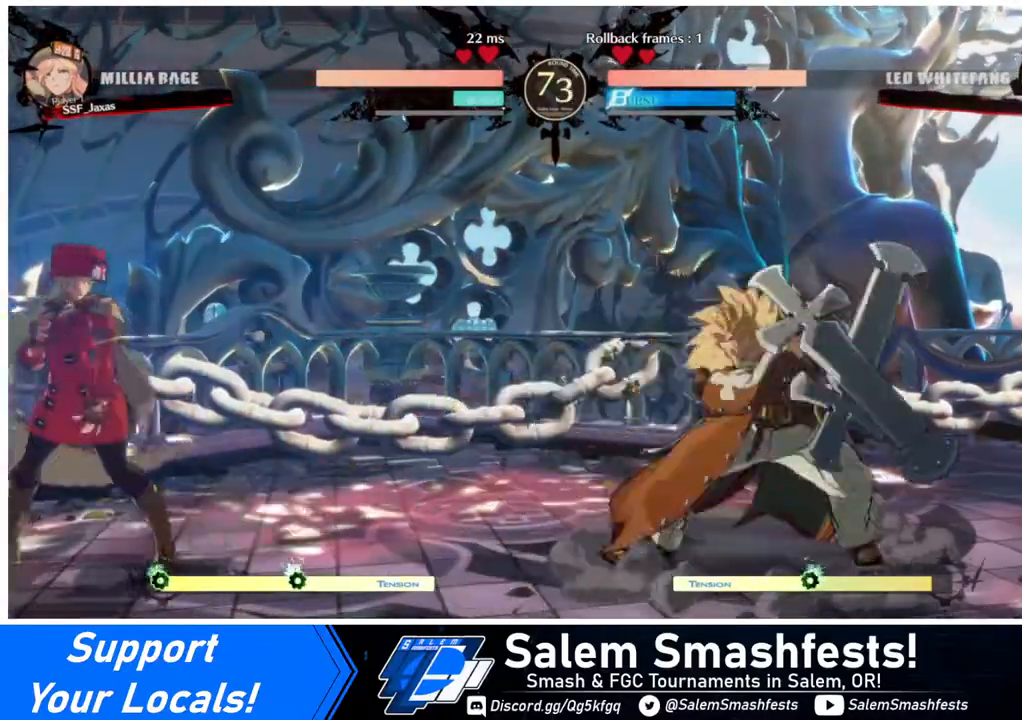
{"buttons": ["DPAD_DOWN", "DPAD_RIGHT"], "events": [[160, "DPAD_LEFT", "up"], [280, "DPAD_DOWN", "down"], [320, "DPAD_RIGHT", "down"], [360, "DPAD_DOWN", "up"], [360, "DPAD_RIGHT", "up"], [440, "DPAD_DOWN", "down"], [480, "DPAD_RIGHT", "down"]]}
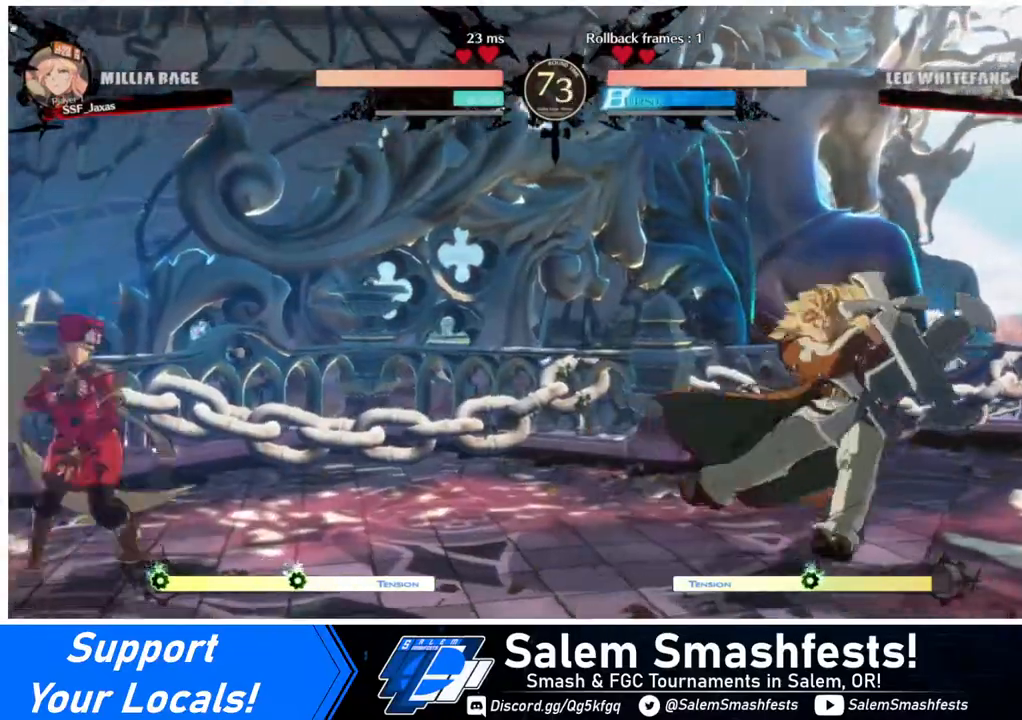
{"buttons": [], "events": [[40, "DPAD_DOWN", "up"], [40, "TRIANGLE", "down"], [80, "DPAD_RIGHT", "up"], [80, "TRIANGLE", "up"]]}
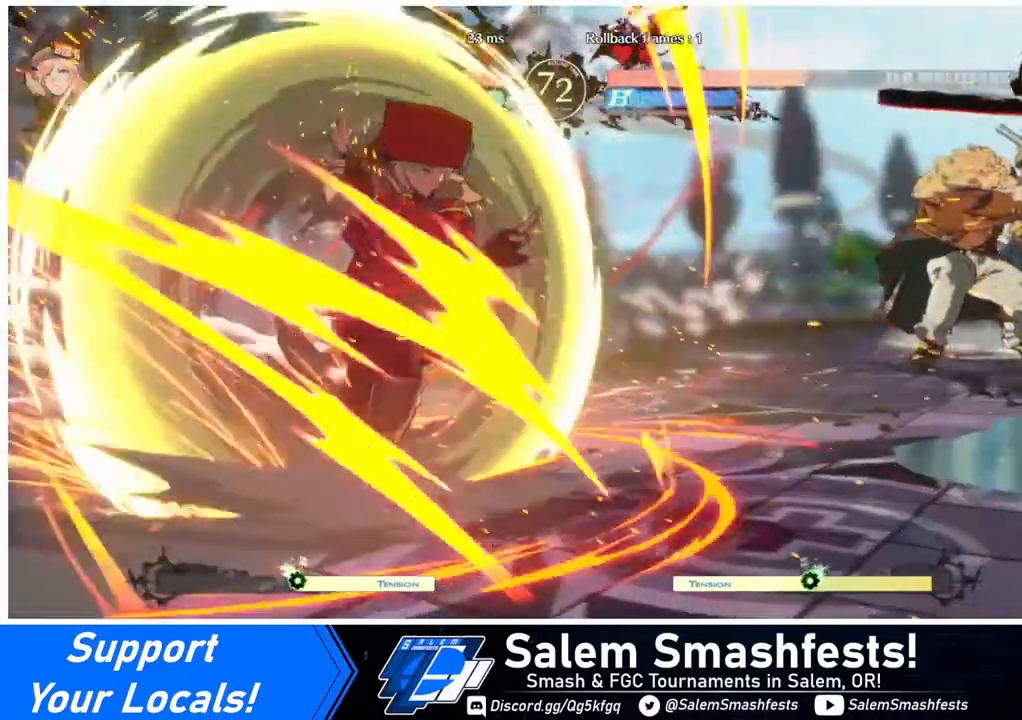
{"buttons": [], "events": []}
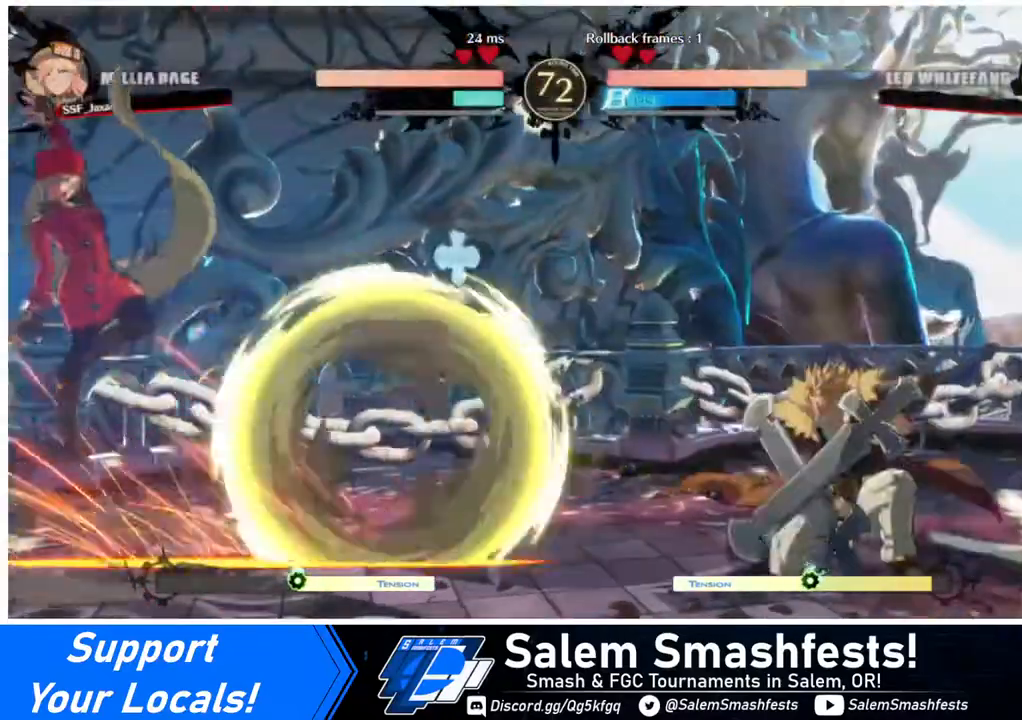
{"buttons": [], "events": [[440, "DPAD_RIGHT", "down"], [480, "DPAD_RIGHT", "up"]]}
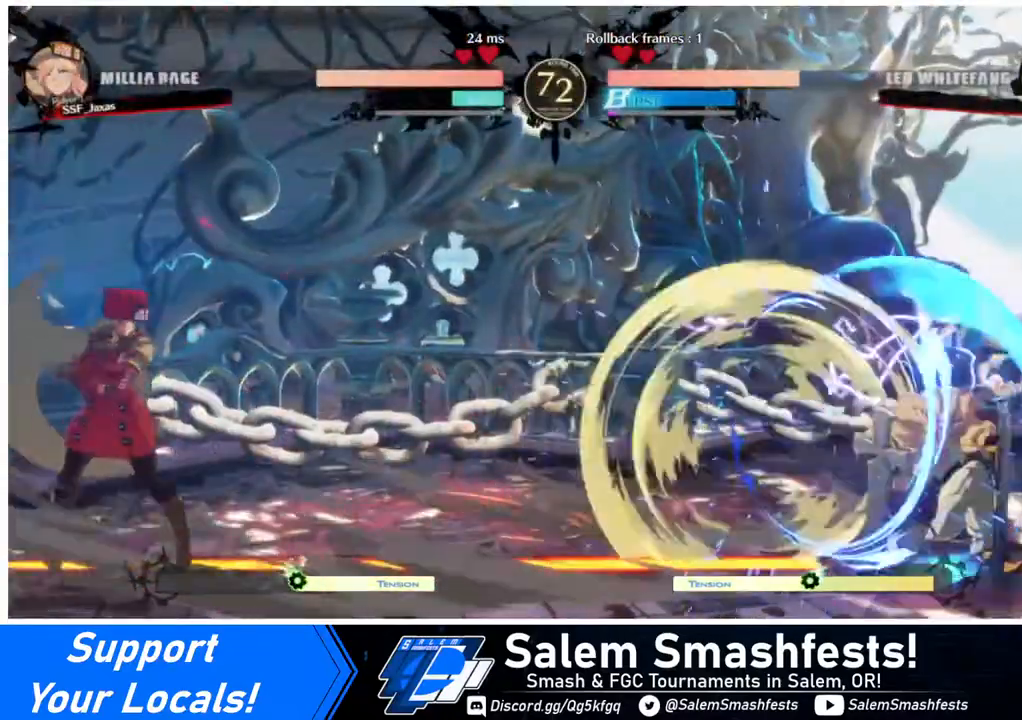
{"buttons": ["DPAD_UP", "DPAD_RIGHT"], "events": [[40, "DPAD_RIGHT", "down"], [440, "DPAD_UP", "down"]]}
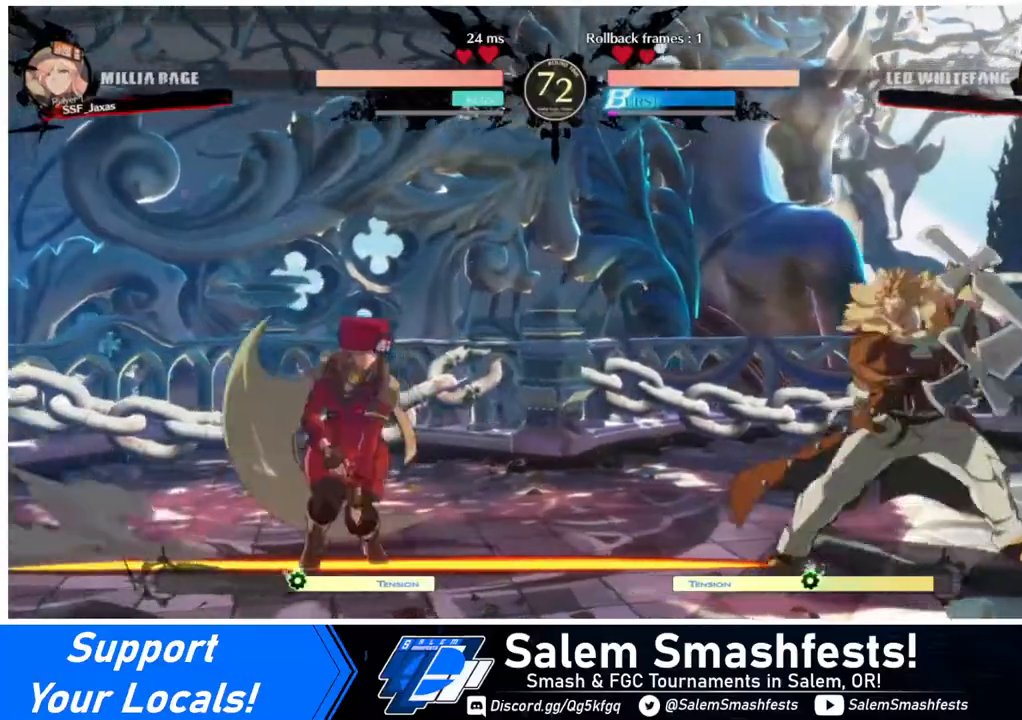
{"buttons": ["TRIANGLE", "DPAD_LEFT"], "events": [[40, "DPAD_RIGHT", "up"], [120, "DPAD_LEFT", "down"], [120, "DPAD_UP", "up"], [440, "TRIANGLE", "down"]]}
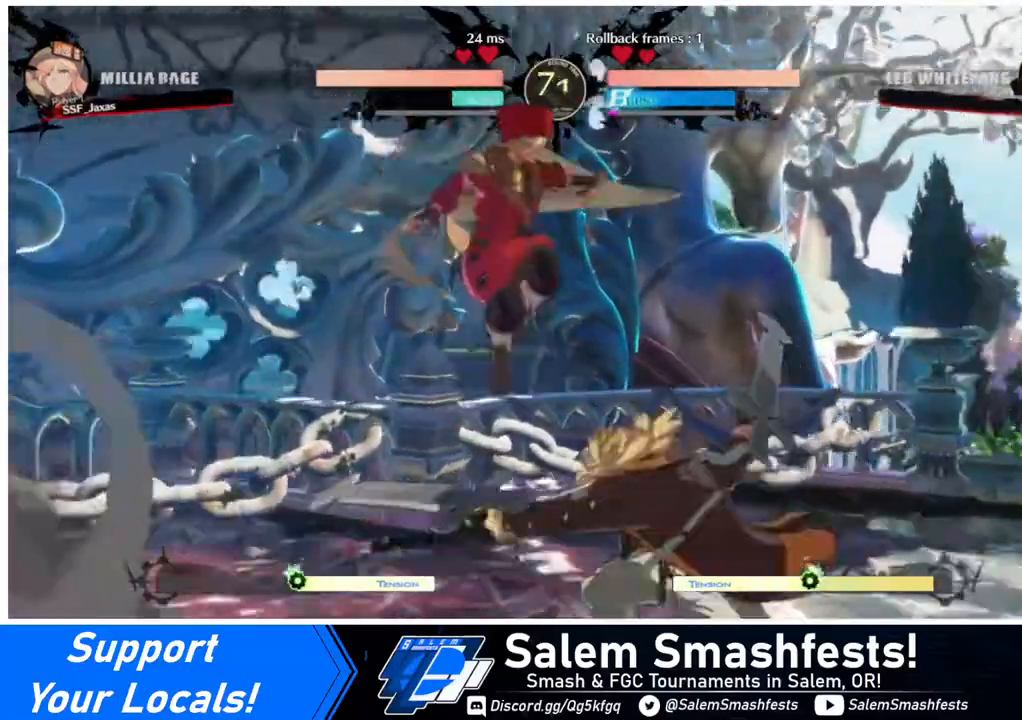
{"buttons": ["SQUARE", "DPAD_DOWN"], "events": [[120, "TRIANGLE", "up"], [200, "DPAD_LEFT", "up"], [320, "DPAD_DOWN", "down"], [480, "SQUARE", "down"]]}
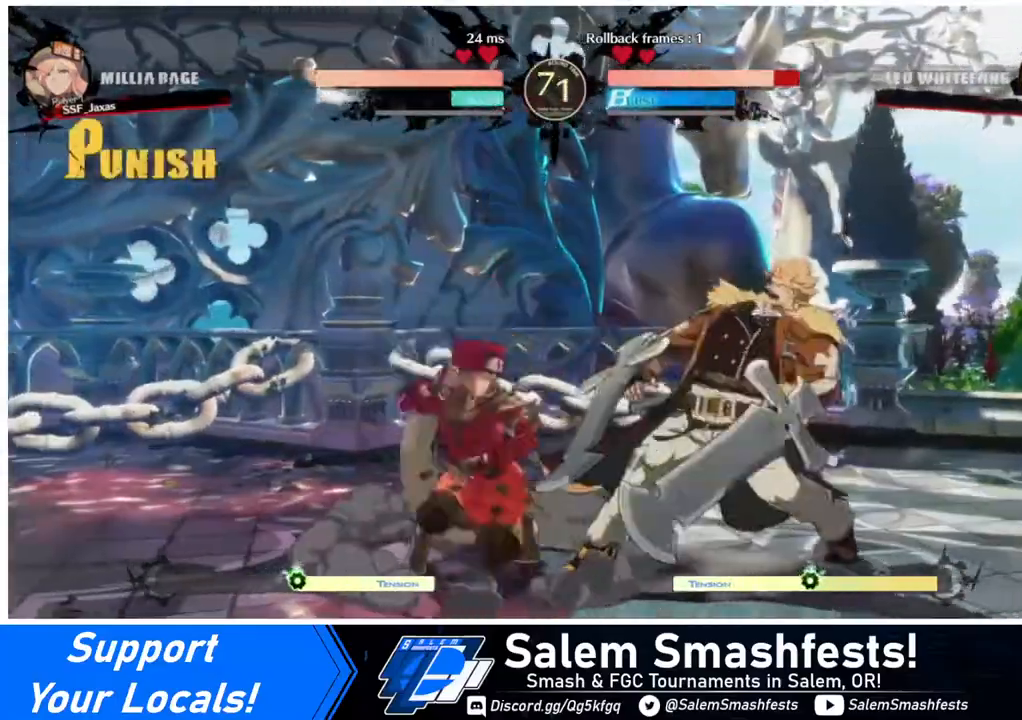
{"buttons": ["DPAD_DOWN"], "events": [[80, "SQUARE", "up"], [200, "R2", "down"], [280, "DPAD_DOWN", "up"], [320, "R2", "up"], [440, "DPAD_DOWN", "down"]]}
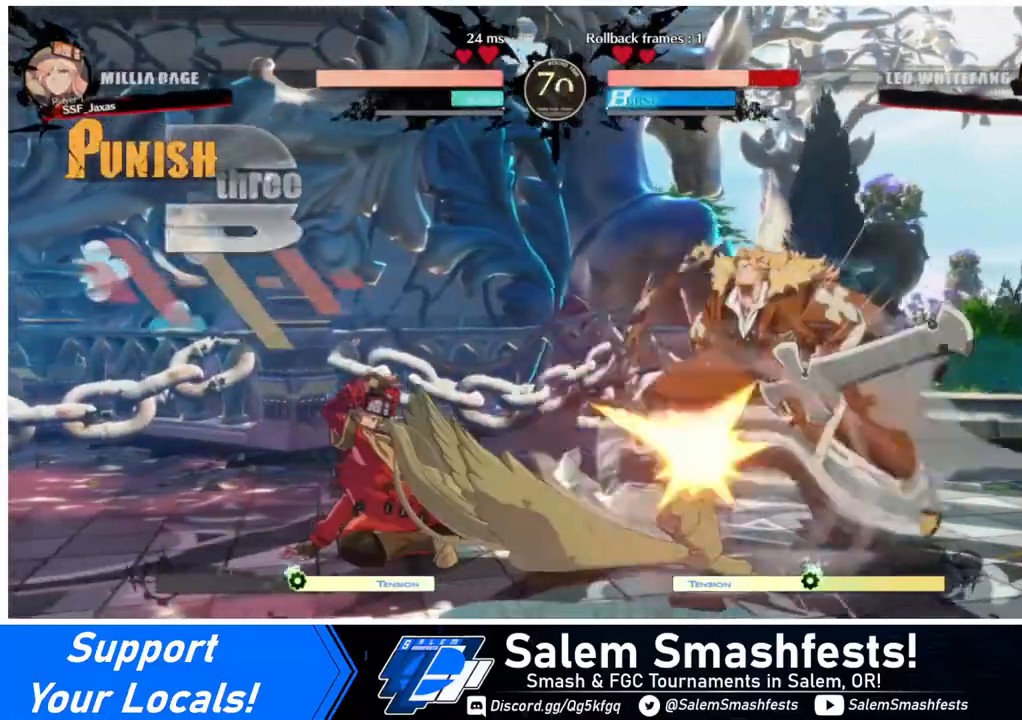
{"buttons": [], "events": [[40, "DPAD_RIGHT", "down"], [80, "DPAD_DOWN", "up"], [120, "R1", "down"], [240, "DPAD_RIGHT", "up"], [280, "R1", "up"]]}